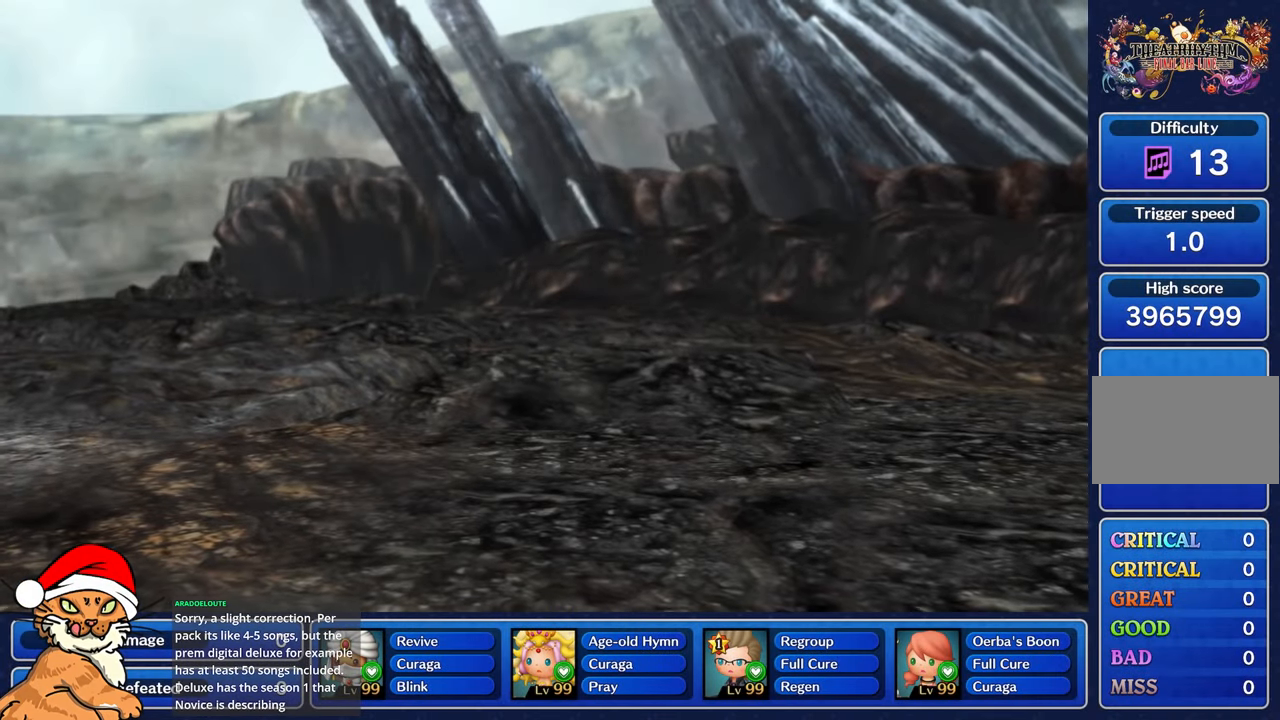
Gameplay with a controller (PlayStation layout); each line is a JSON object with the inputs held at the frame after it. "events" lists button and stick changes between this image and that frame as [ms after this image, input, new state], when the widget could be followed in between. Not read: L3 R3.
{"buttons": [], "left_stick": "center", "right_stick": "center", "events": []}
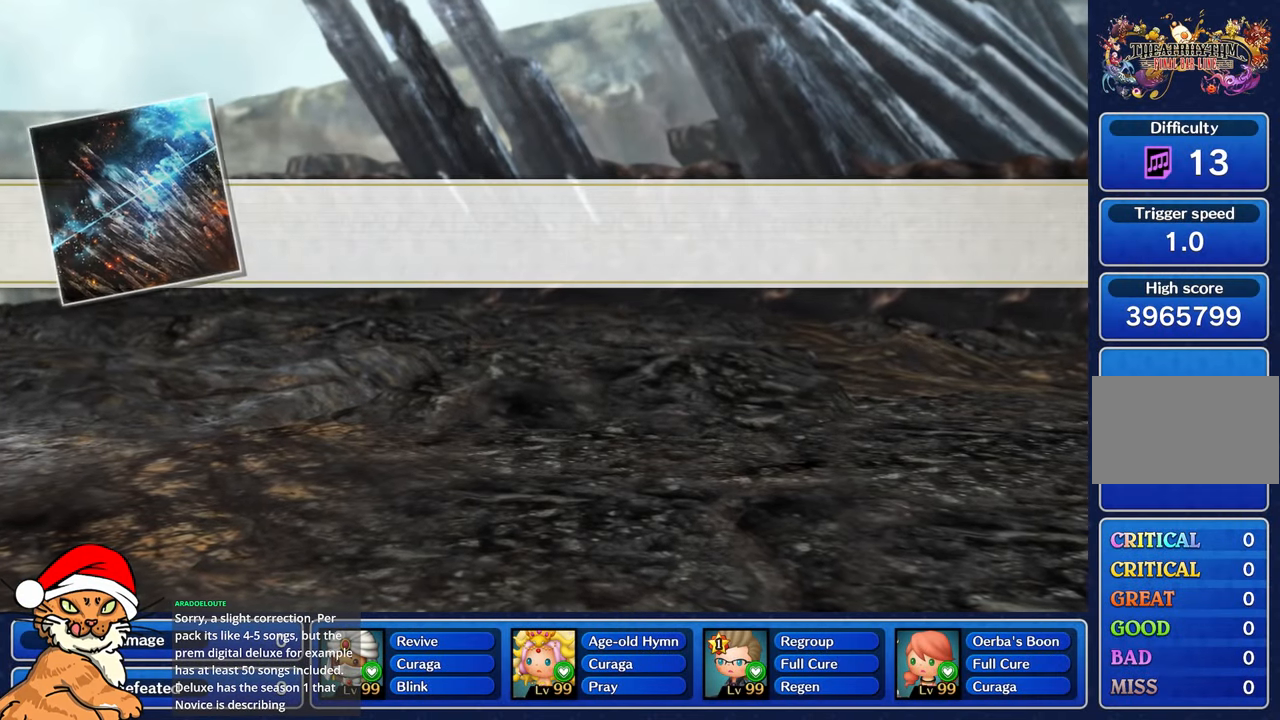
{"buttons": ["DPAD_DOWN"], "left_stick": "center", "right_stick": "center", "events": [[167, "CROSS", "down"], [233, "DPAD_DOWN", "down"], [300, "CROSS", "up"], [367, "DPAD_DOWN", "up"], [400, "CROSS", "down"], [467, "DPAD_DOWN", "down"], [500, "CROSS", "up"]]}
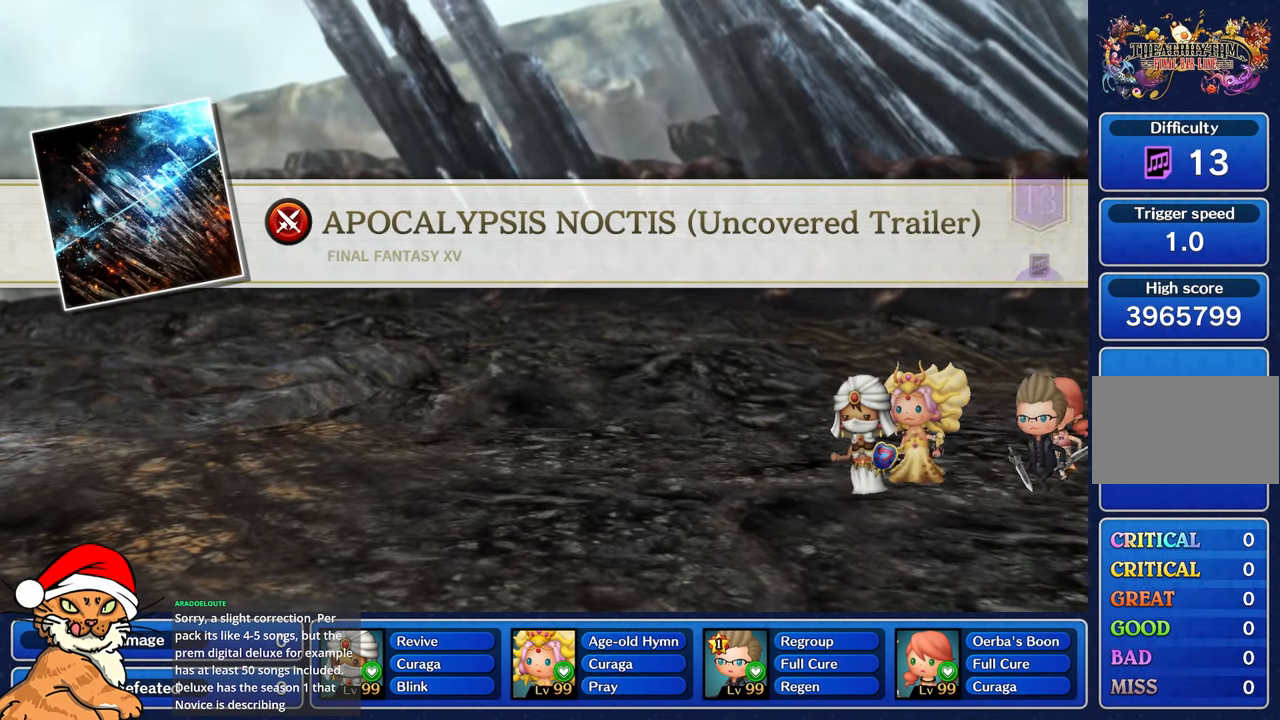
{"buttons": ["DPAD_RIGHT"], "left_stick": "center", "right_stick": "center", "events": [[83, "CROSS", "down"], [133, "DPAD_DOWN", "up"], [183, "CROSS", "up"], [350, "SQUARE", "down"], [400, "DPAD_RIGHT", "down"], [450, "SQUARE", "up"]]}
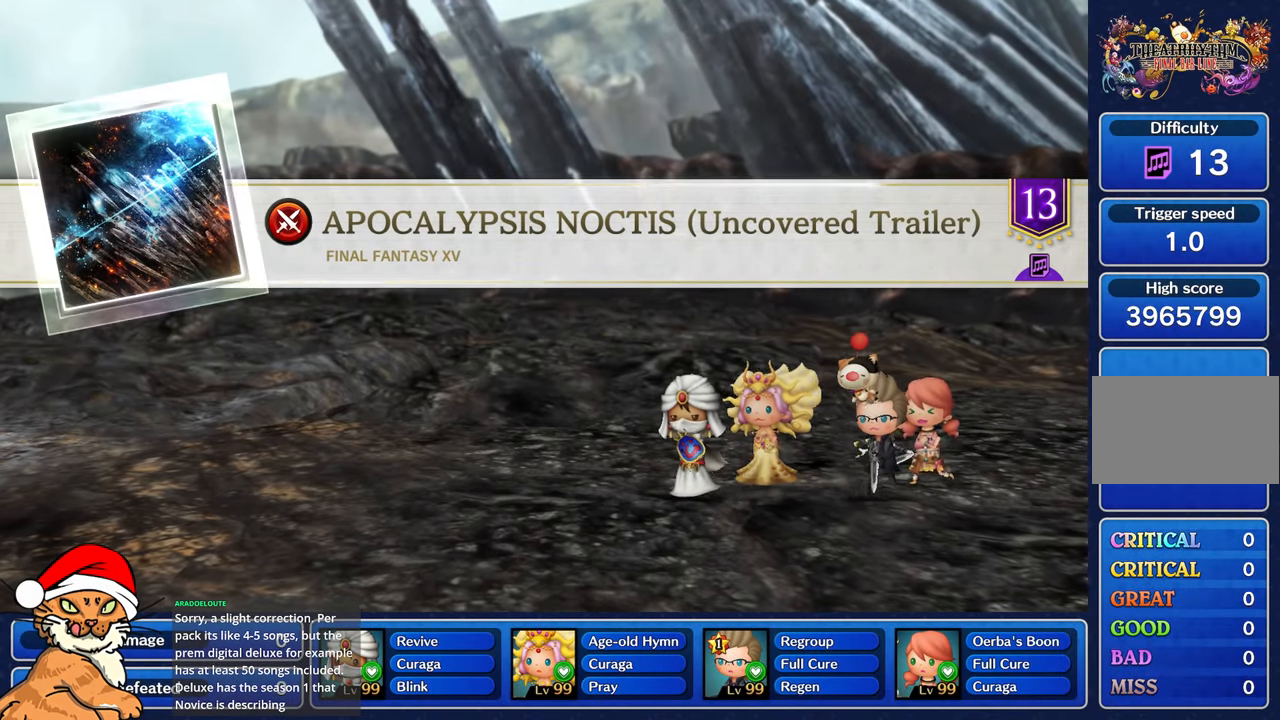
{"buttons": ["TRIANGLE"], "left_stick": "center", "right_stick": "center", "events": [[17, "DPAD_RIGHT", "up"], [50, "SQUARE", "down"], [100, "DPAD_RIGHT", "down"], [133, "SQUARE", "up"], [233, "DPAD_RIGHT", "up"], [417, "TRIANGLE", "down"]]}
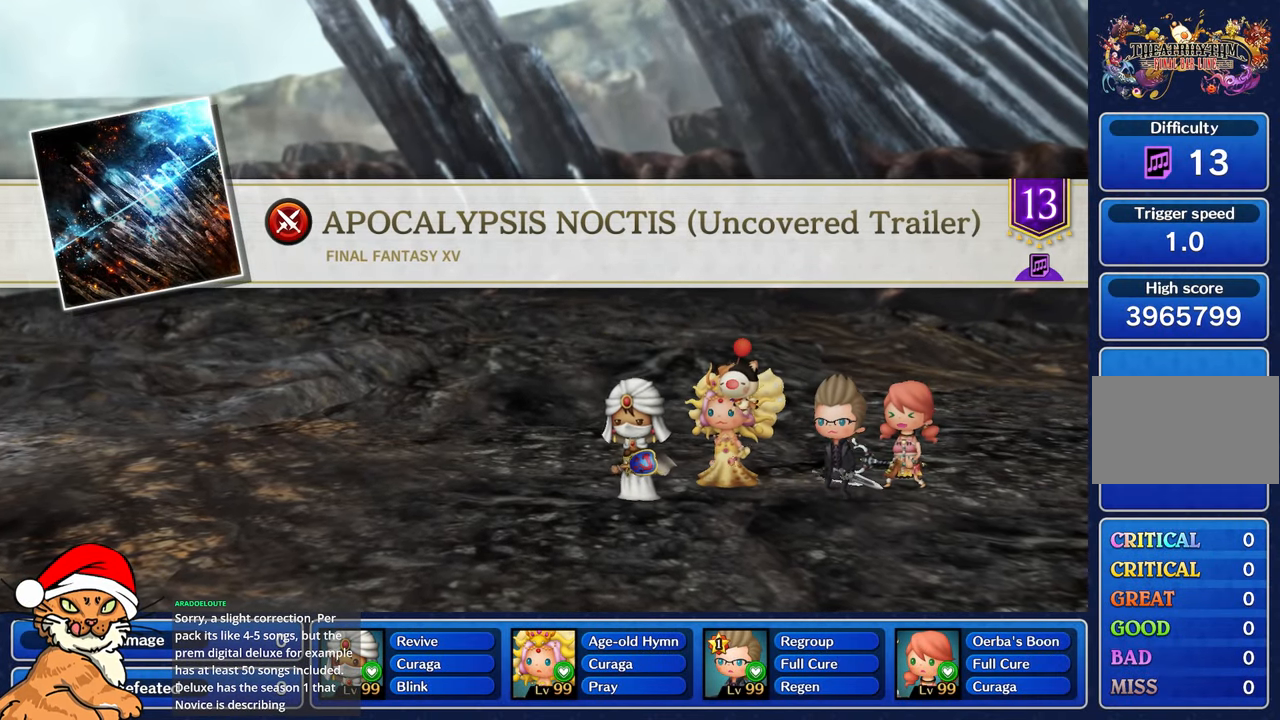
{"buttons": [], "left_stick": "center", "right_stick": "center", "events": [[17, "DPAD_DOWN", "down"], [33, "TRIANGLE", "up"], [100, "TRIANGLE", "down"], [117, "DPAD_DOWN", "up"], [200, "DPAD_DOWN", "down"], [200, "TRIANGLE", "up"], [233, "TRIANGLE", "down"], [317, "DPAD_DOWN", "up"], [350, "TRIANGLE", "up"]]}
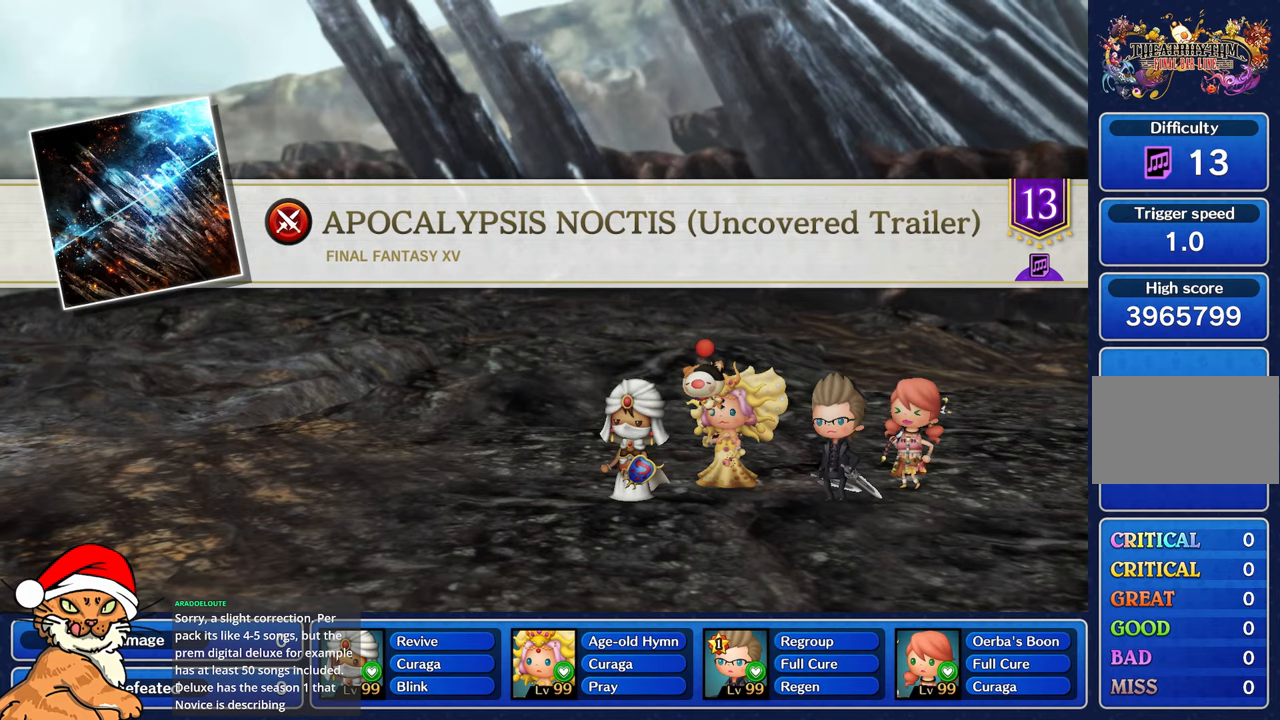
{"buttons": [], "left_stick": "center", "right_stick": "center", "events": [[17, "CROSS", "down"], [83, "DPAD_RIGHT", "down"], [133, "CROSS", "up"], [167, "DPAD_RIGHT", "up"], [200, "CROSS", "down"], [250, "DPAD_RIGHT", "down"], [333, "CROSS", "up"], [367, "DPAD_RIGHT", "up"]]}